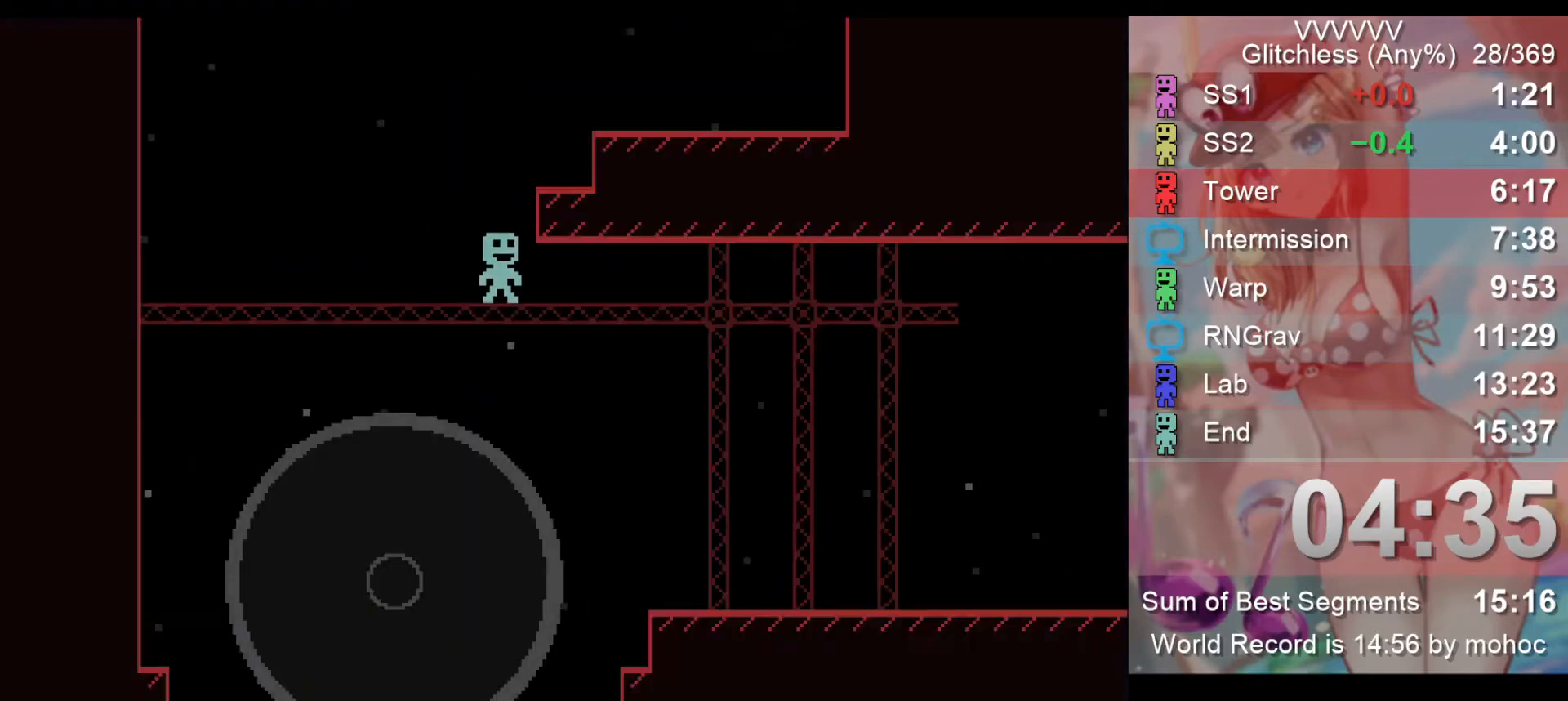
Gameplay with keyboard; each line is a JSON object with the keys held at the frame after it. "events" lists presses ("down") and releases ("up") of "down", "left", "return", "right", "space", "up", "v" and "z" between this image and that frame as [ms after this image, input, new state], when the widget could be followed in between. No other keys are recorded. Mouse input is not recorded.
{"keys": ["right", "z"], "events": [[400, "z", "down"]]}
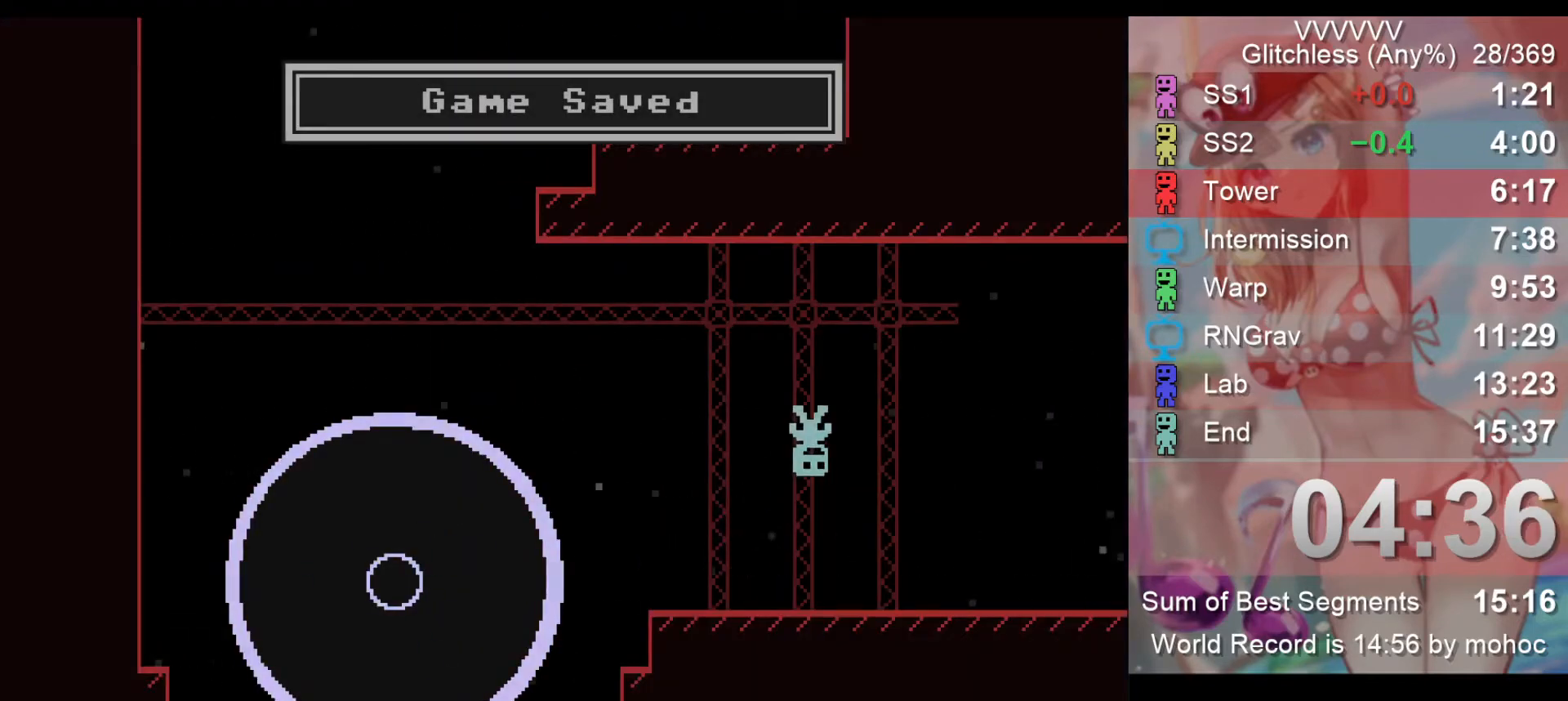
{"keys": ["right"], "events": [[33, "z", "up"]]}
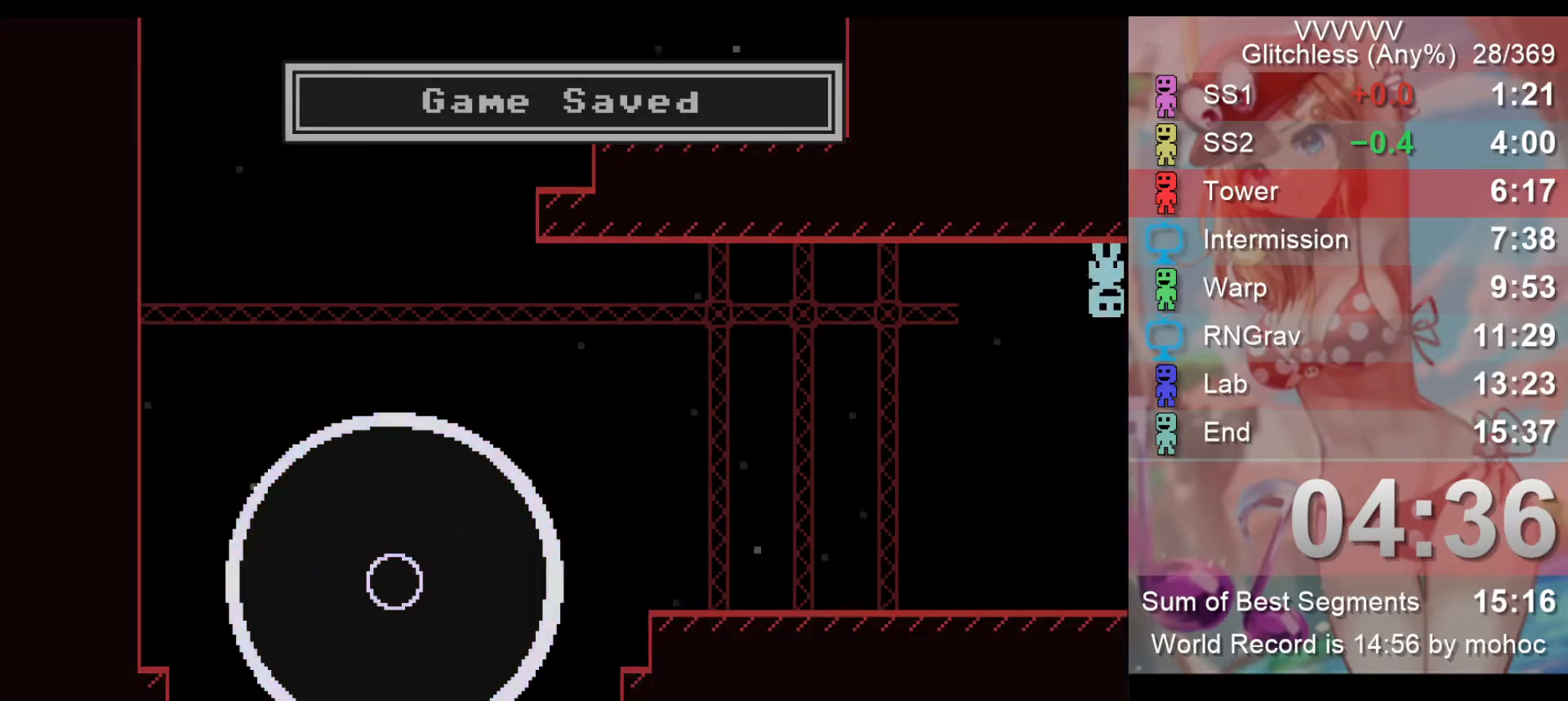
{"keys": ["right"], "events": [[233, "z", "down"], [333, "z", "up"]]}
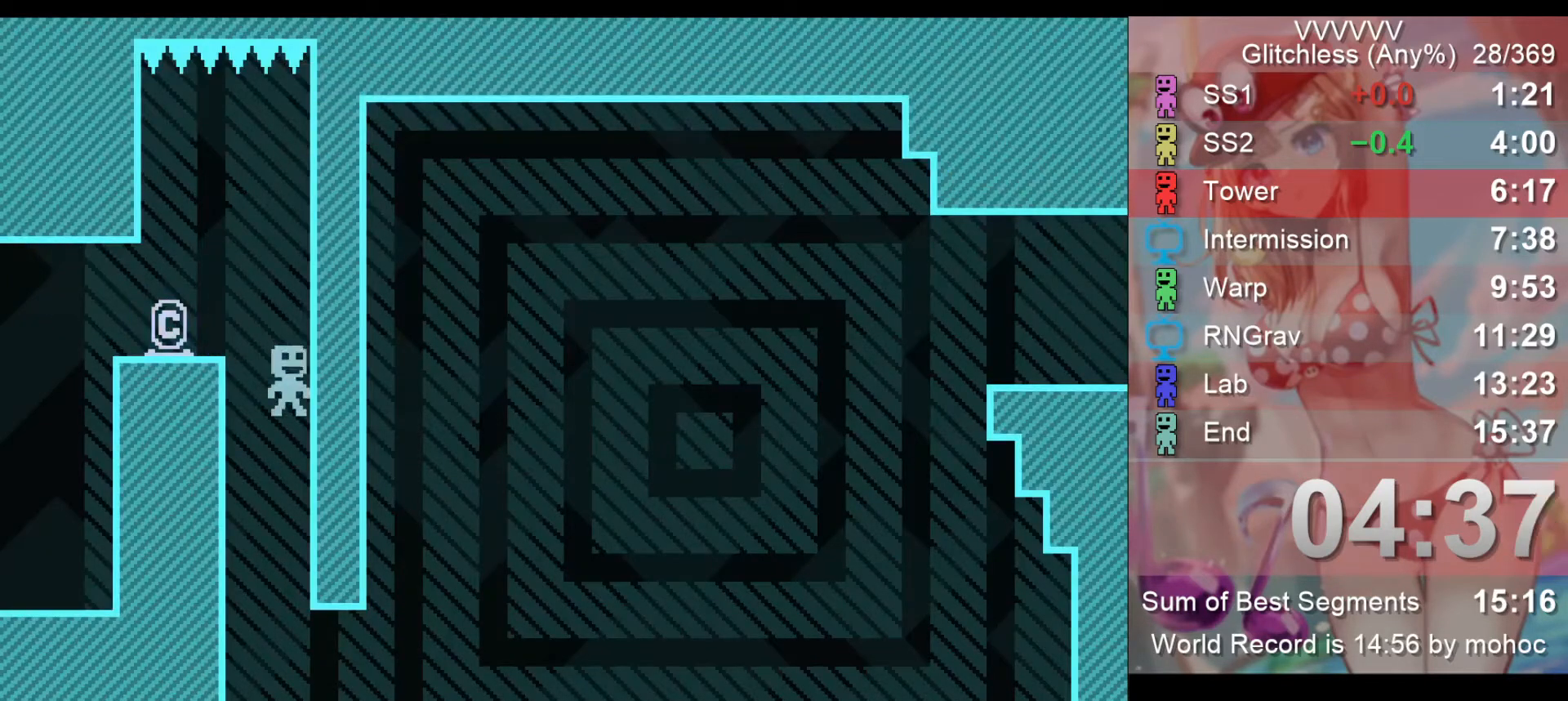
{"keys": ["right"], "events": []}
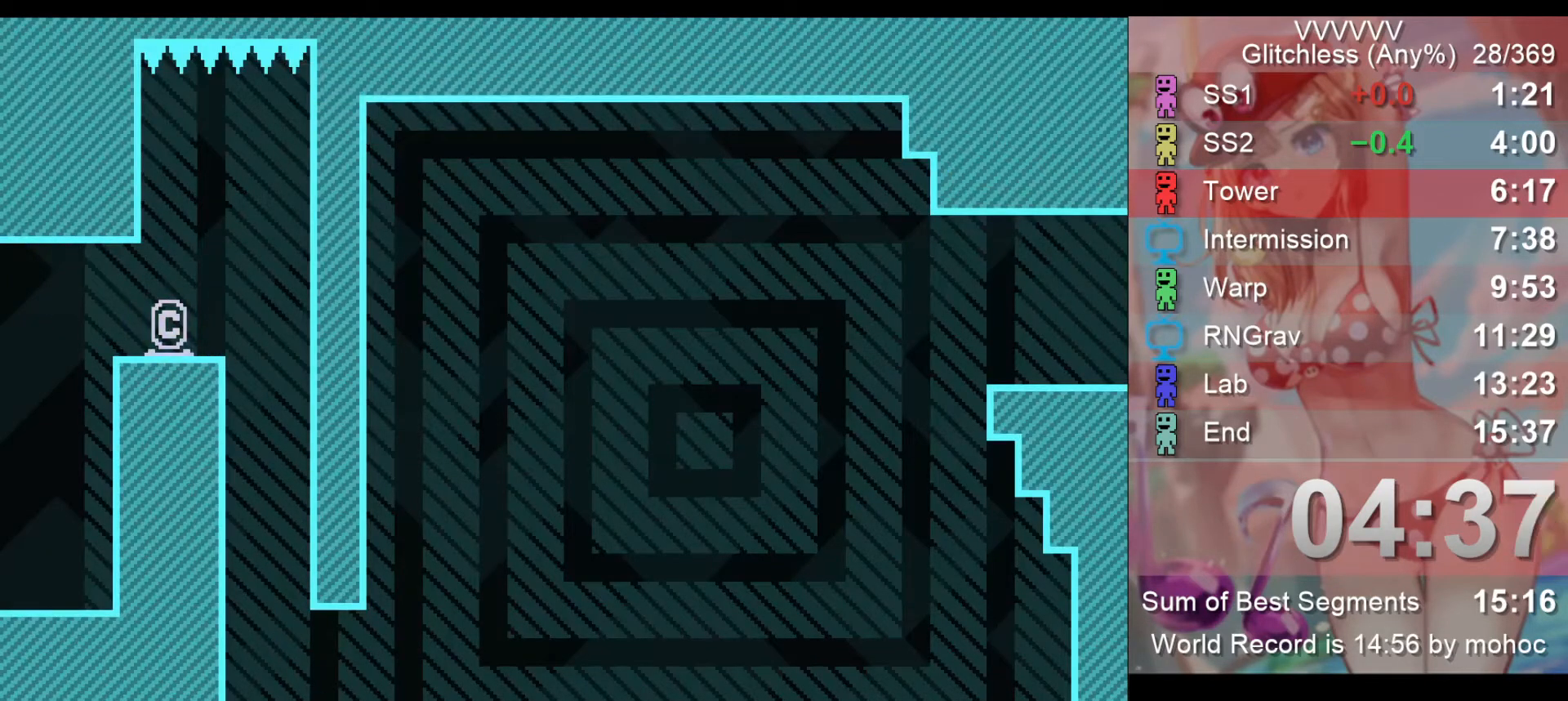
{"keys": ["right", "z"], "events": [[400, "z", "down"]]}
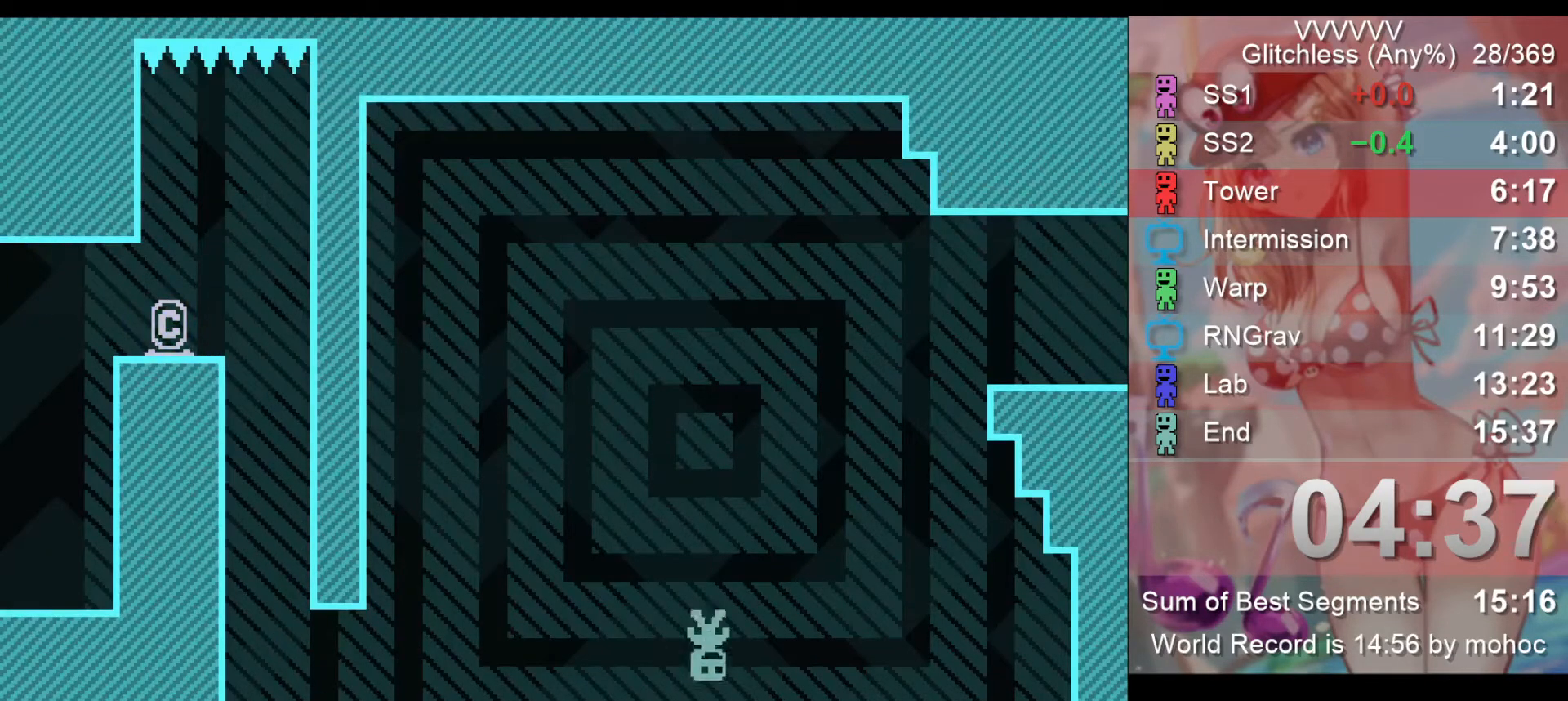
{"keys": ["right", "z"], "events": [[100, "z", "up"], [467, "z", "down"]]}
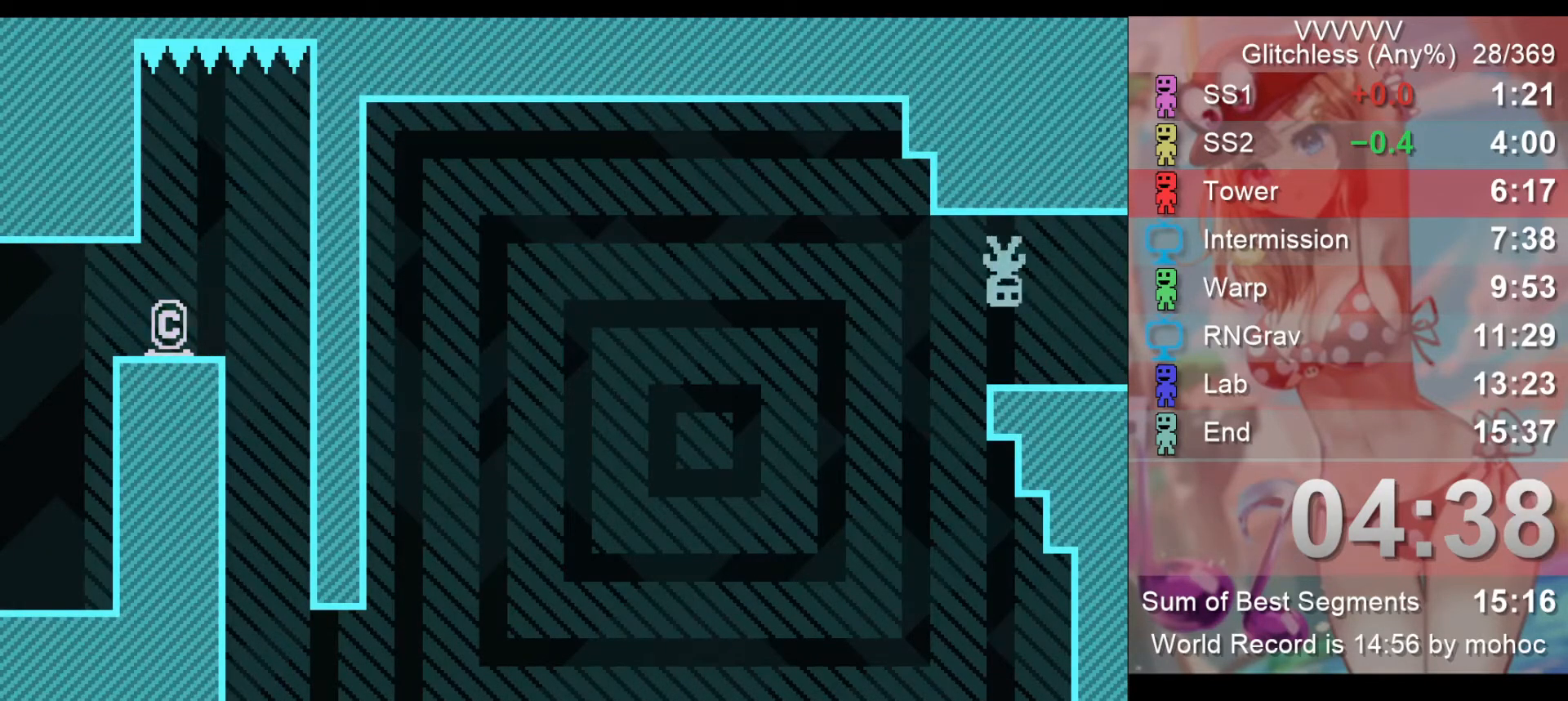
{"keys": ["right"], "events": [[133, "z", "up"]]}
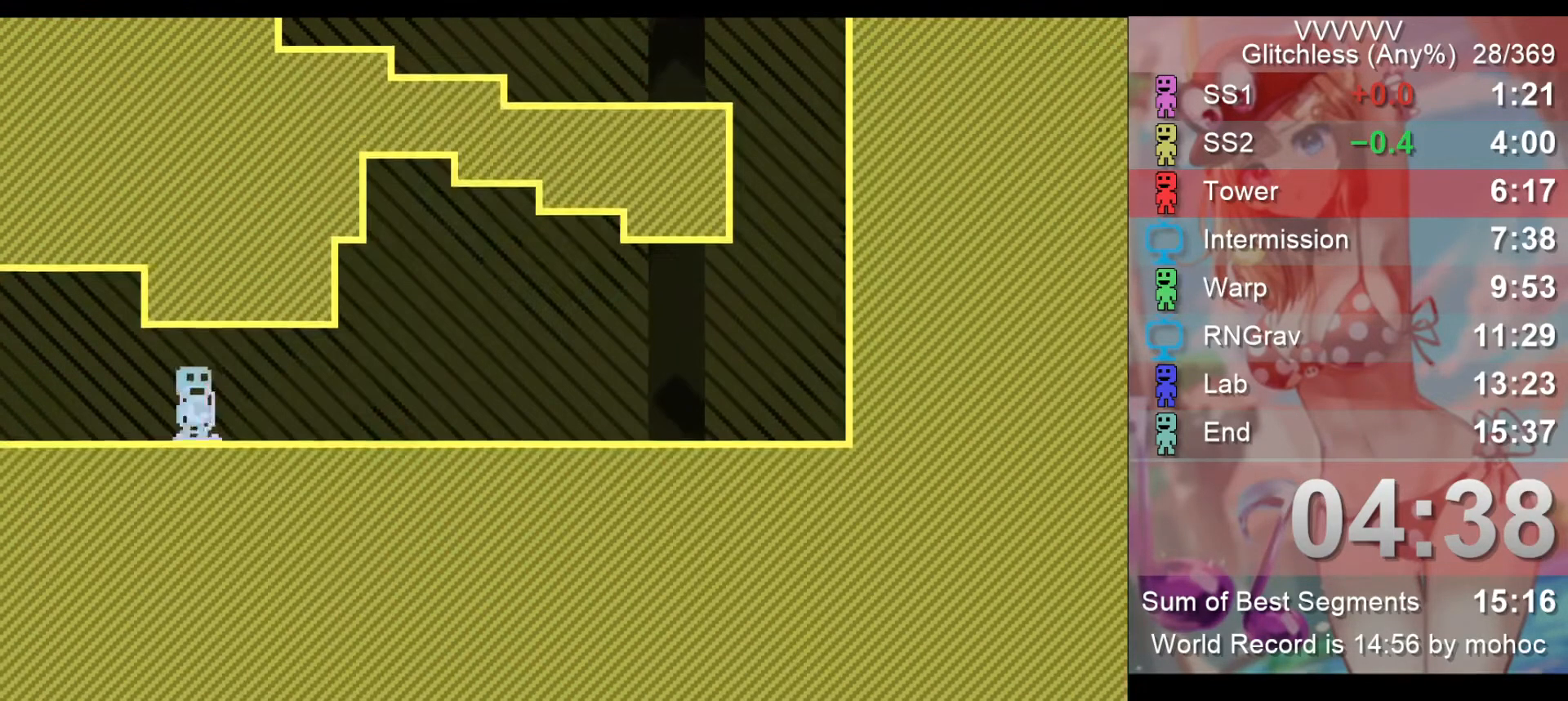
{"keys": ["right"], "events": []}
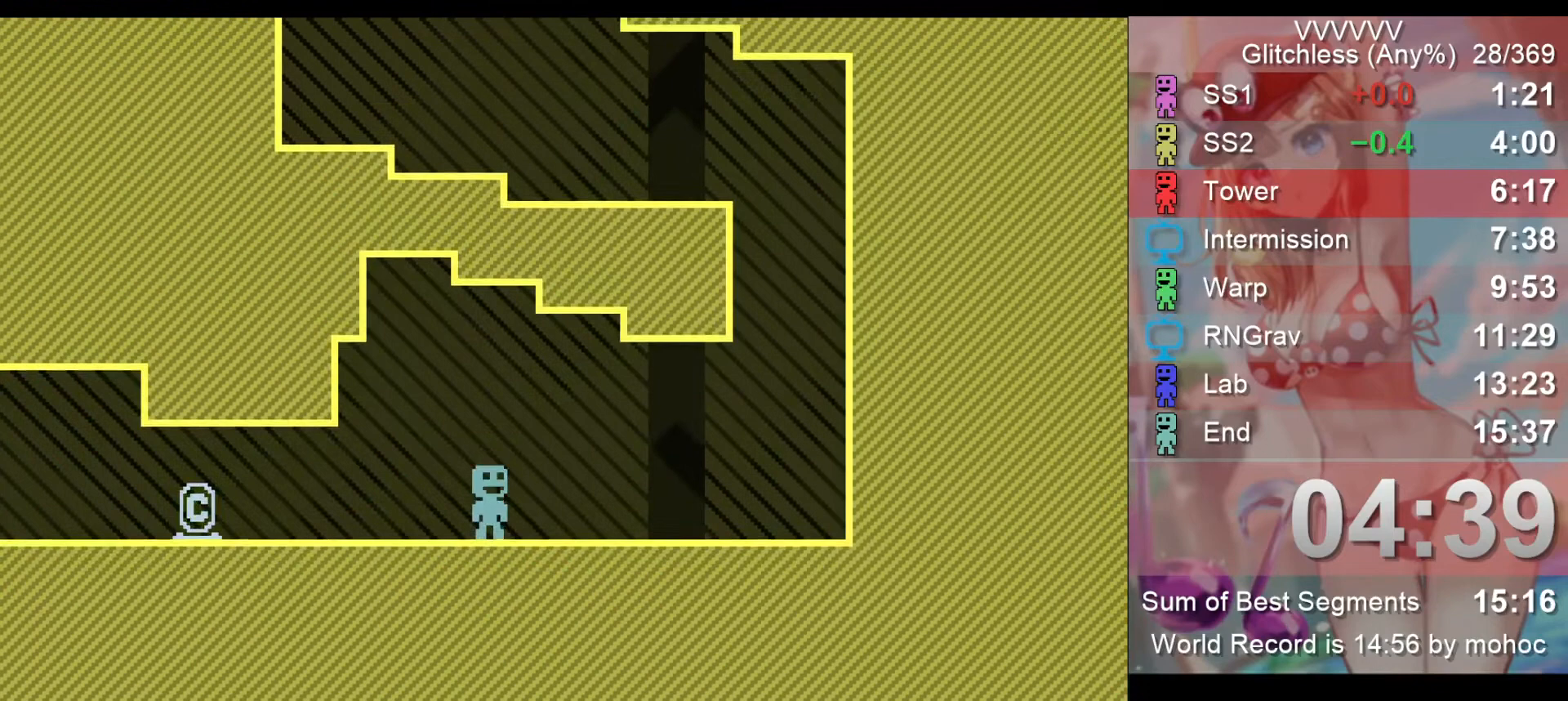
{"keys": ["right"], "events": [[300, "z", "down"], [467, "z", "up"]]}
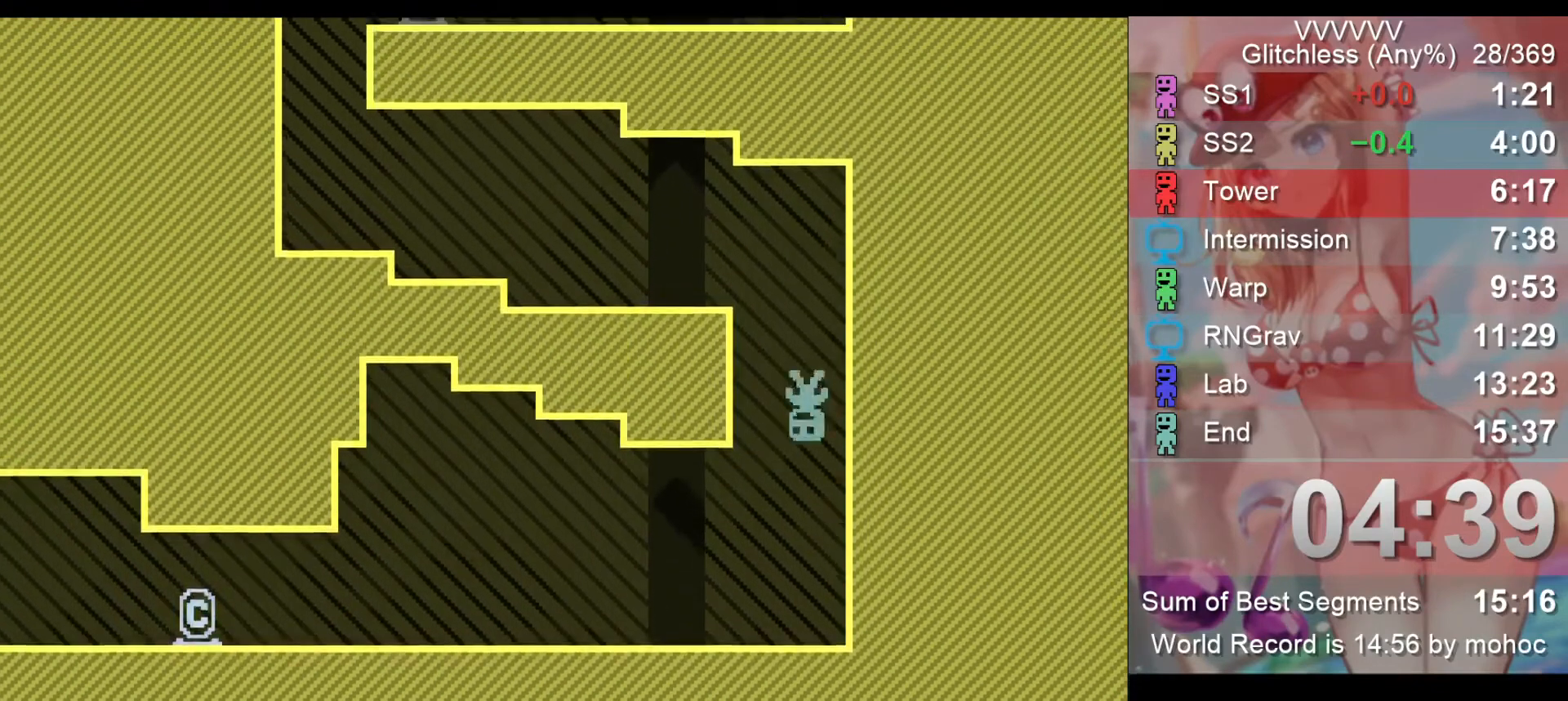
{"keys": ["left"], "events": [[33, "left", "down"], [67, "right", "up"]]}
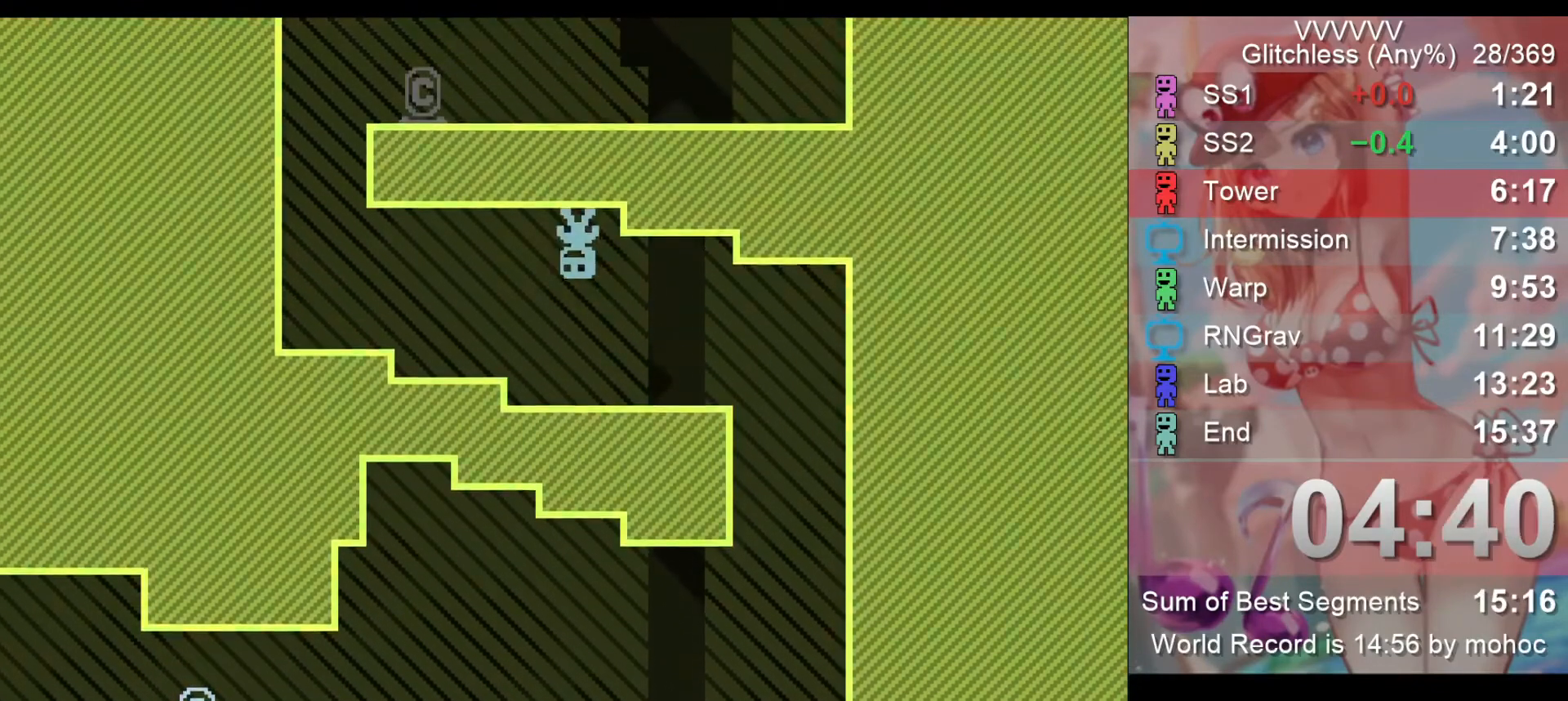
{"keys": ["left"], "events": []}
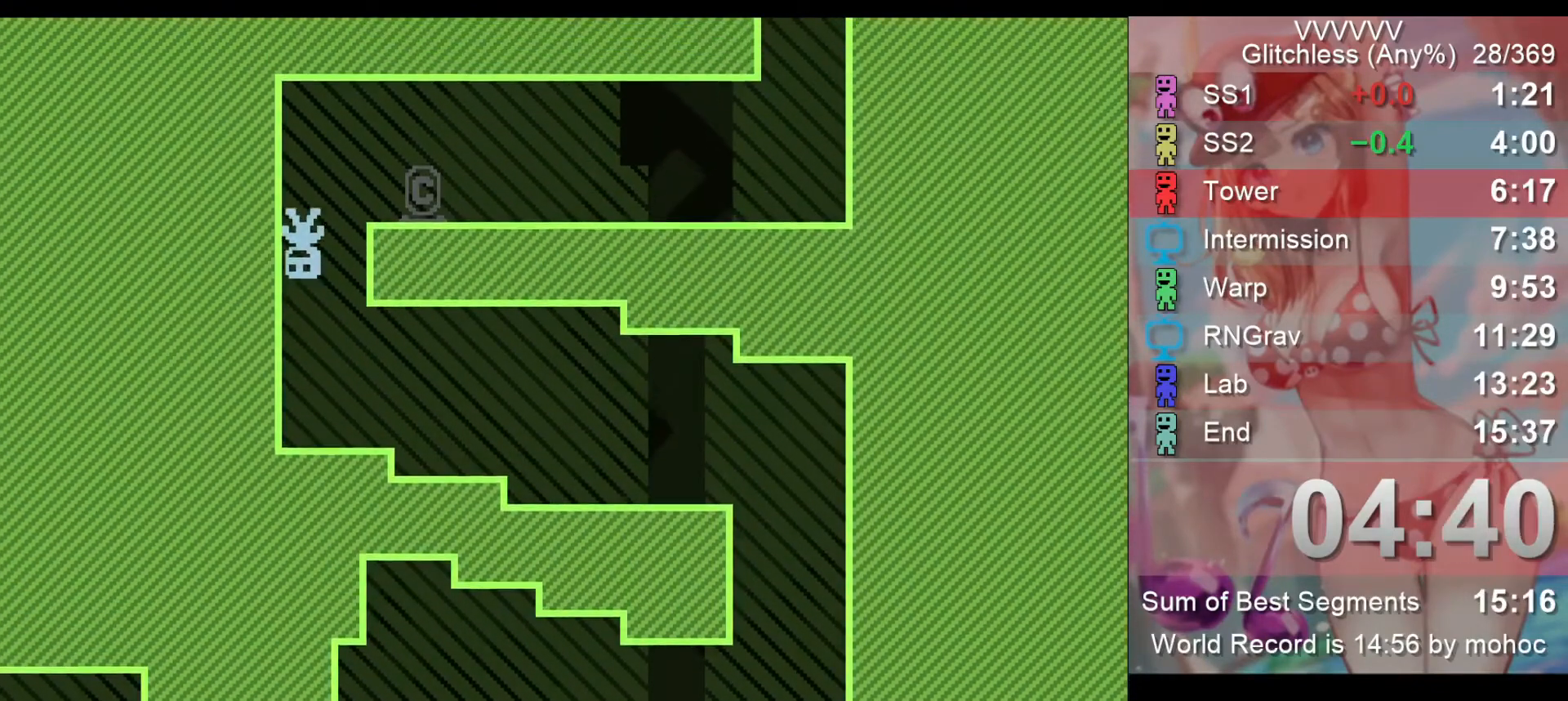
{"keys": ["right"], "events": [[67, "left", "up"], [67, "right", "down"], [200, "z", "down"], [333, "z", "up"]]}
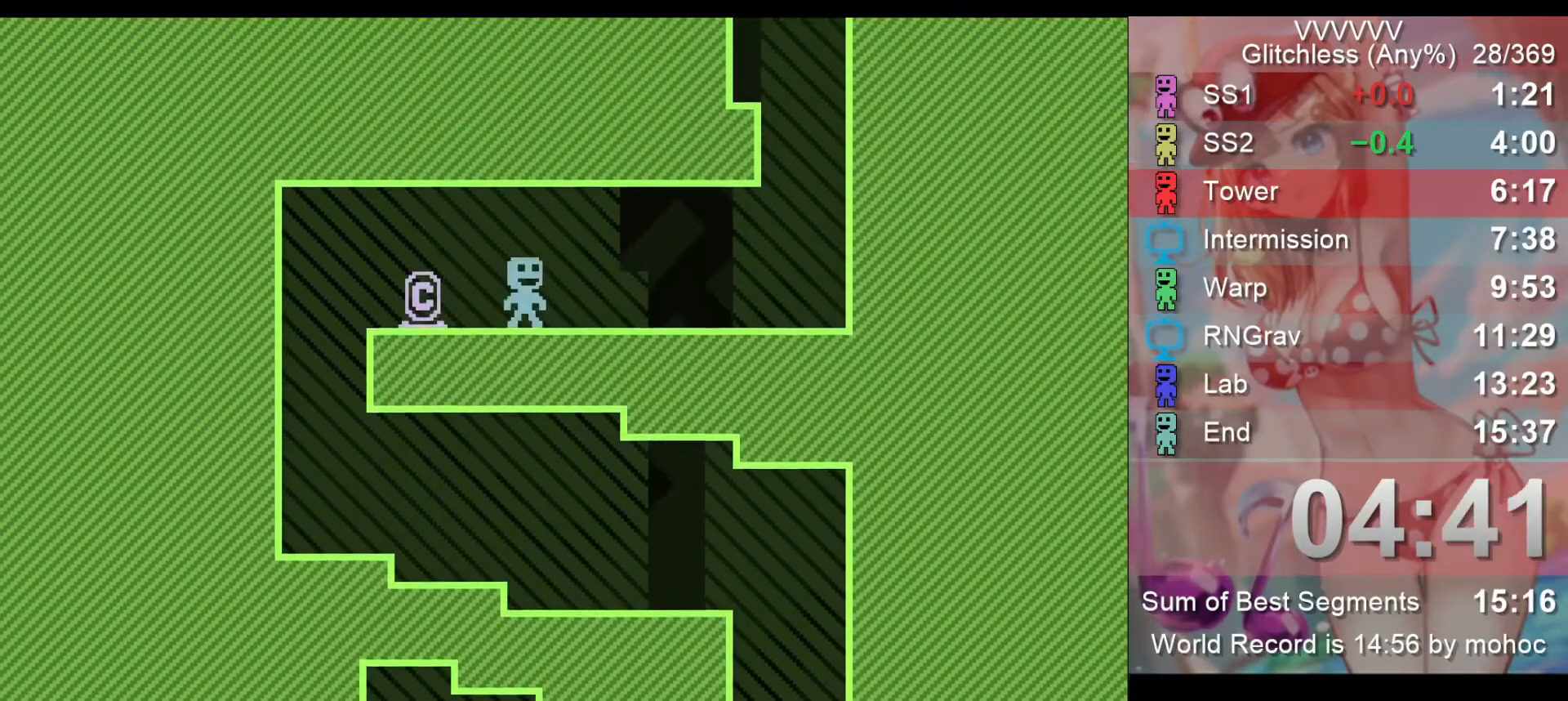
{"keys": ["left"], "events": [[467, "left", "down"], [500, "right", "up"]]}
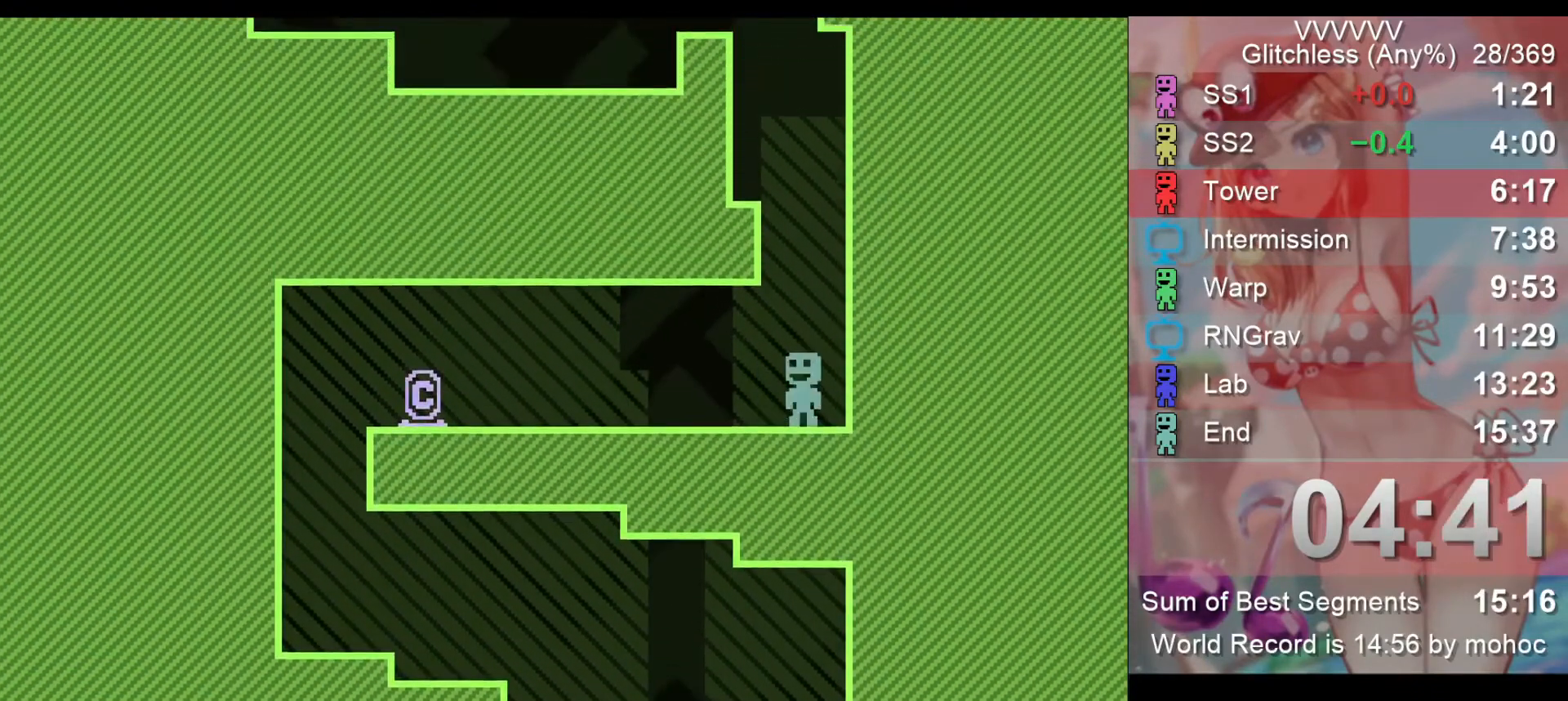
{"keys": [], "events": [[67, "left", "up"]]}
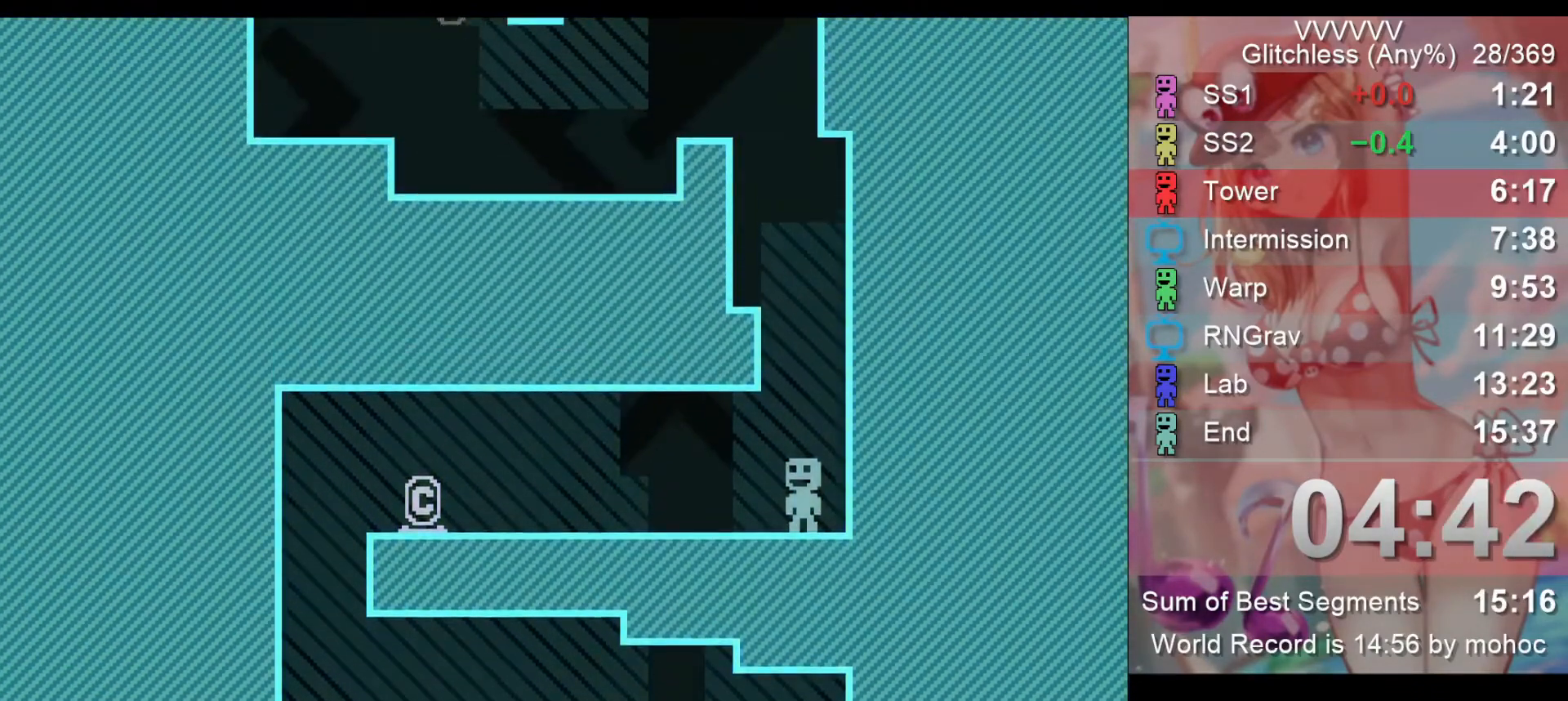
{"keys": [], "events": [[267, "z", "down"], [400, "z", "up"]]}
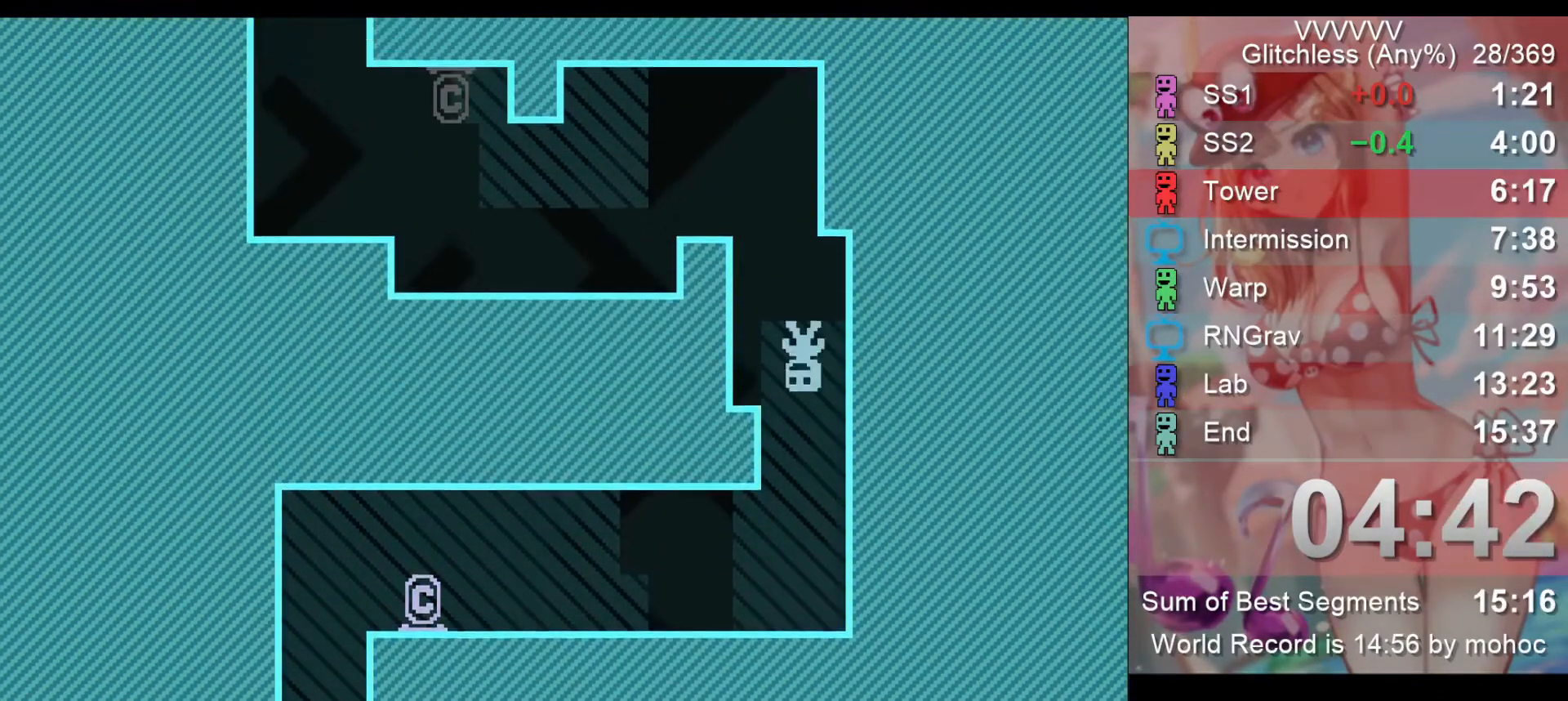
{"keys": ["left"], "events": [[67, "left", "down"], [333, "z", "down"], [467, "z", "up"]]}
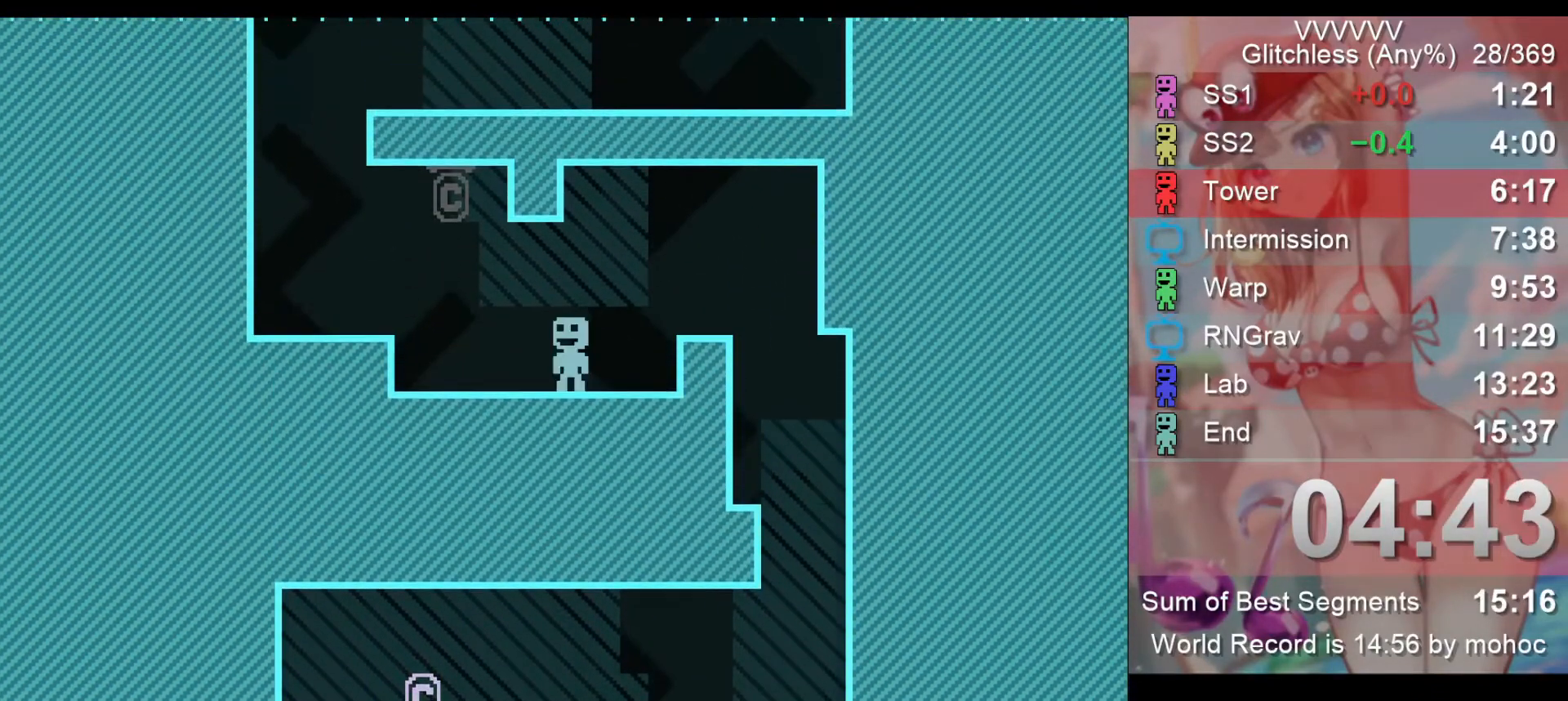
{"keys": [], "events": [[100, "z", "down"], [200, "right", "down"], [233, "left", "up"], [233, "z", "up"], [333, "right", "up"]]}
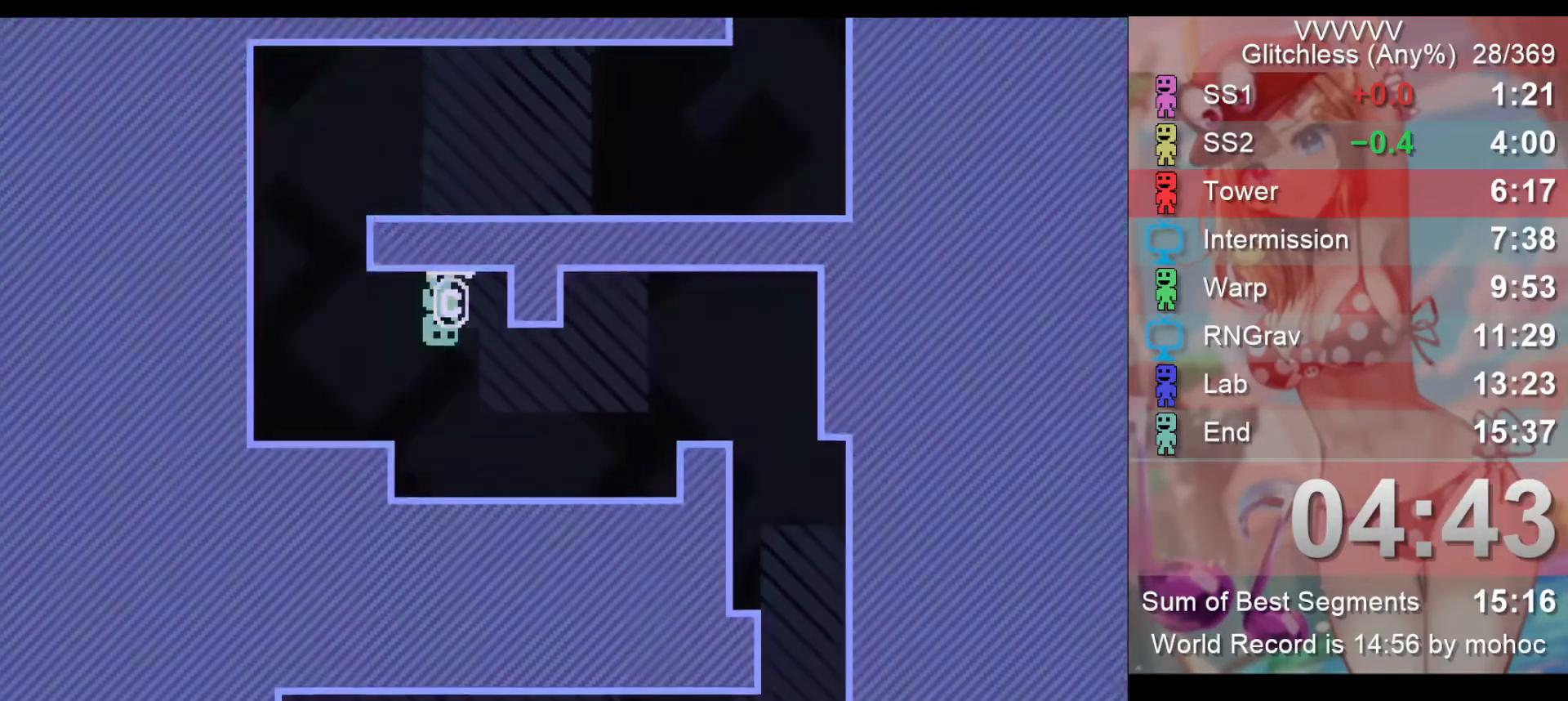
{"keys": ["right"], "events": [[67, "left", "down"], [267, "right", "down"], [300, "left", "up"]]}
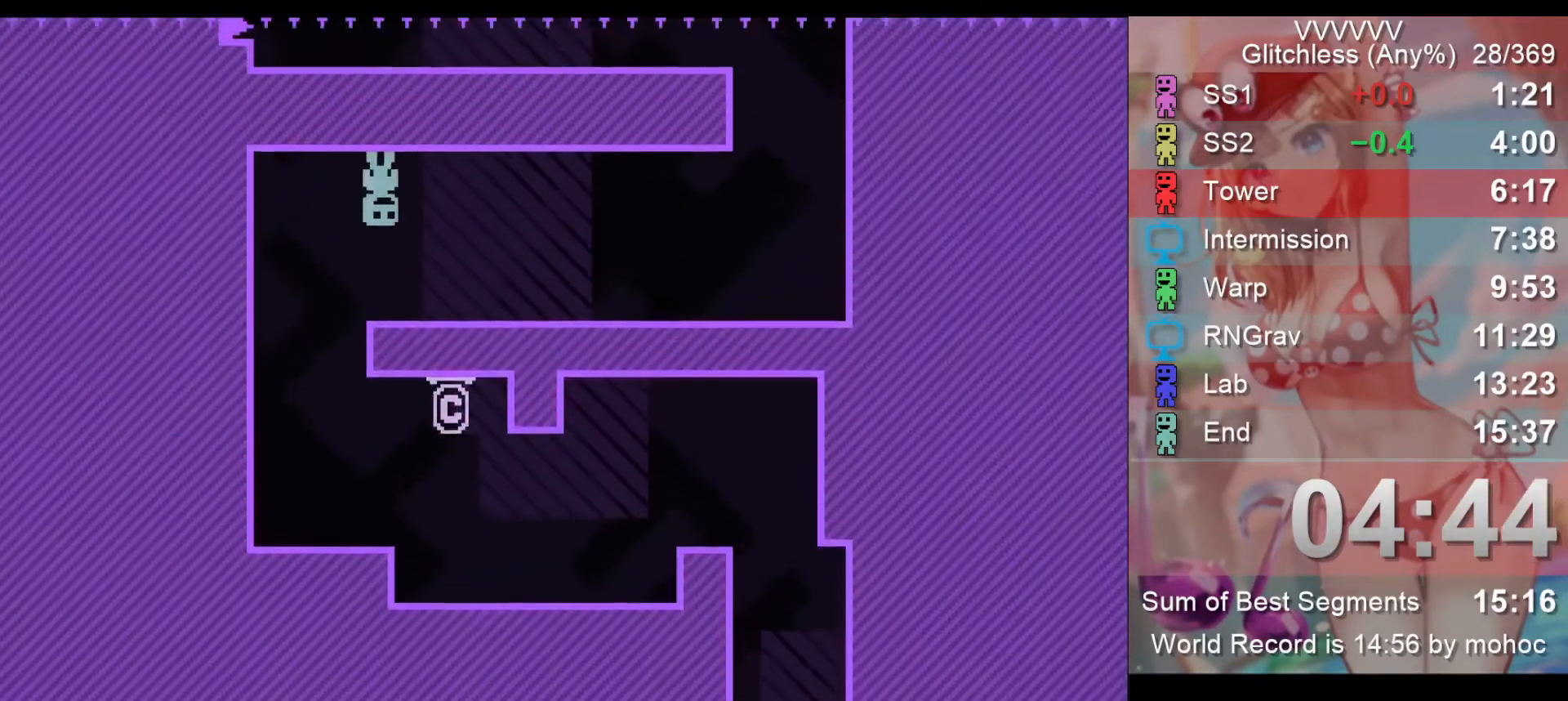
{"keys": ["right"], "events": [[67, "z", "down"], [167, "z", "up"]]}
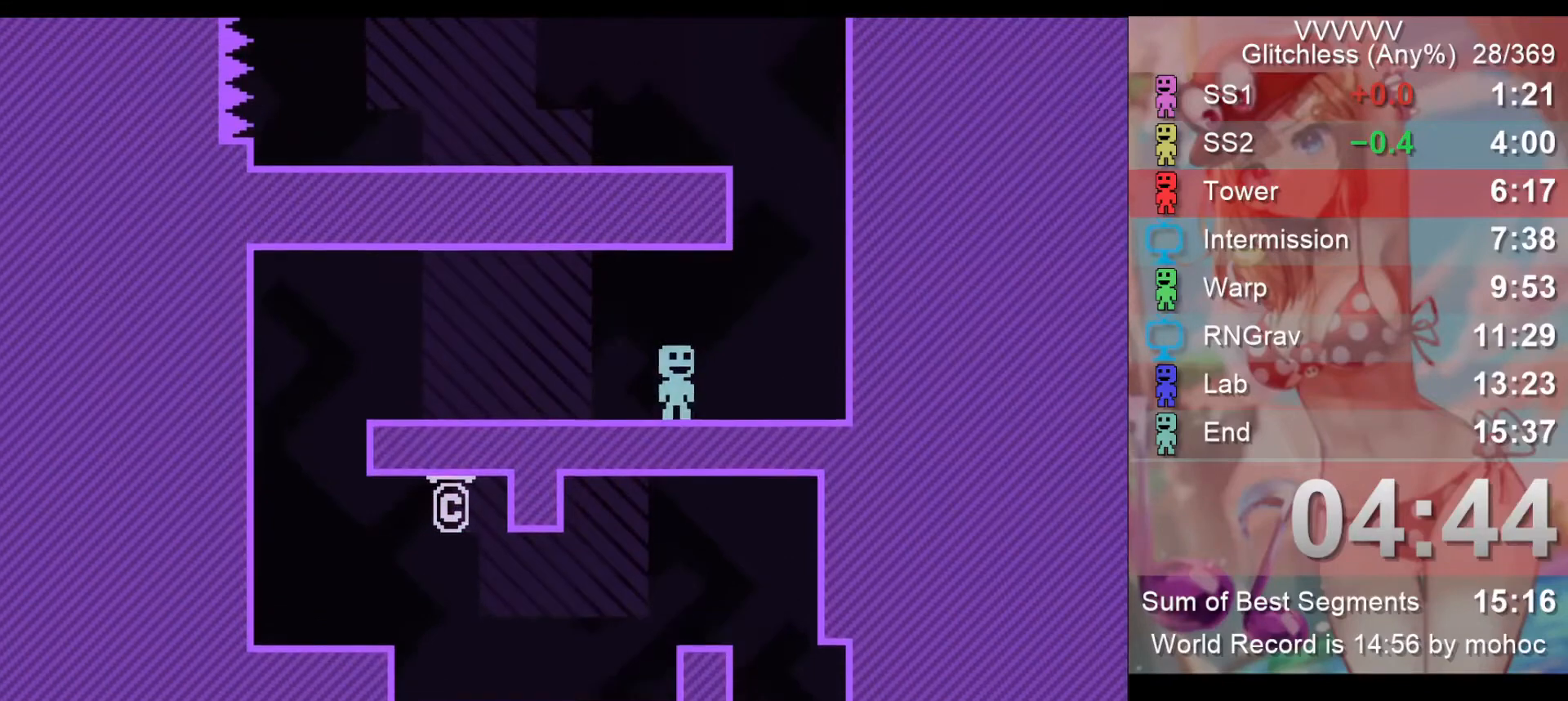
{"keys": [], "events": [[233, "left", "down"], [233, "right", "up"], [333, "left", "up"]]}
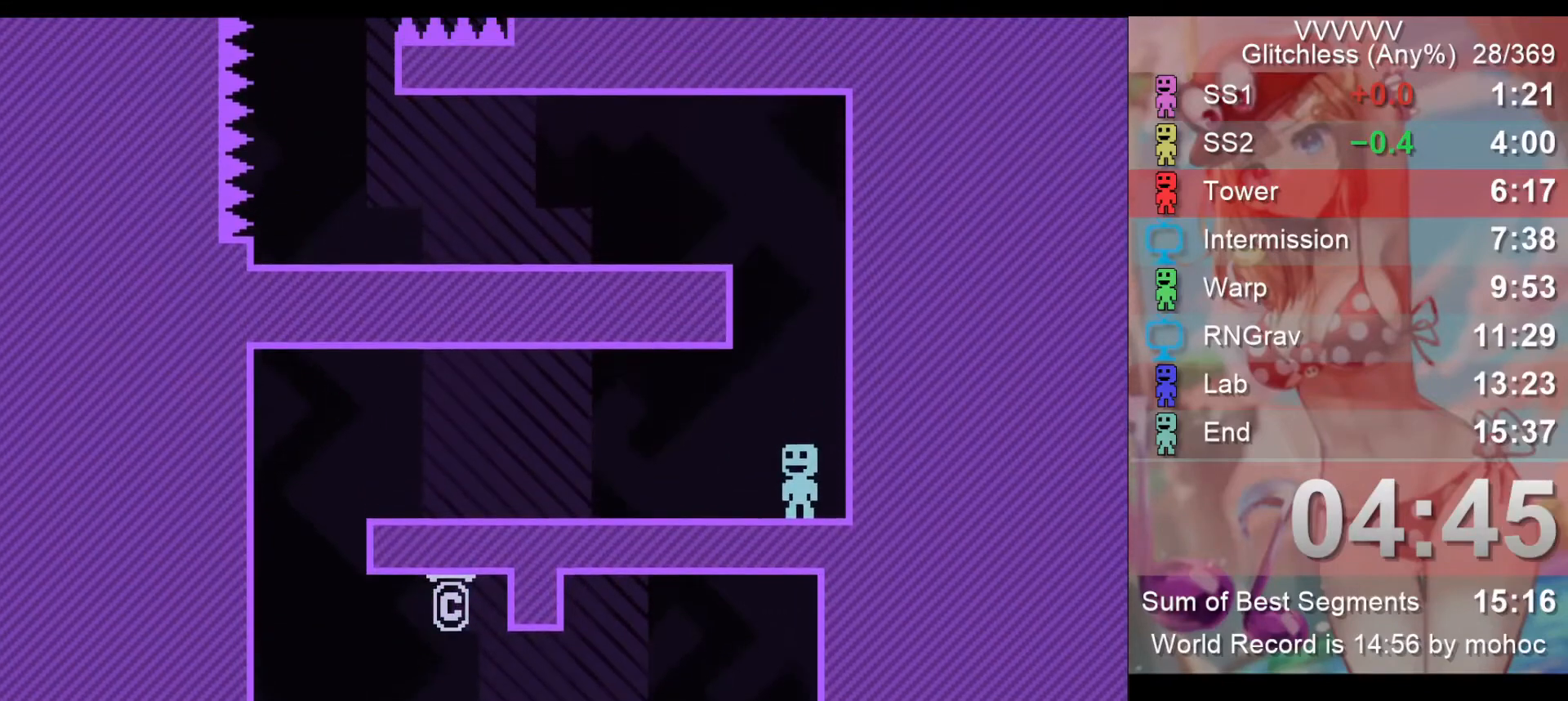
{"keys": ["left", "z"], "events": [[33, "z", "down"], [167, "z", "up"], [267, "left", "down"], [400, "z", "down"]]}
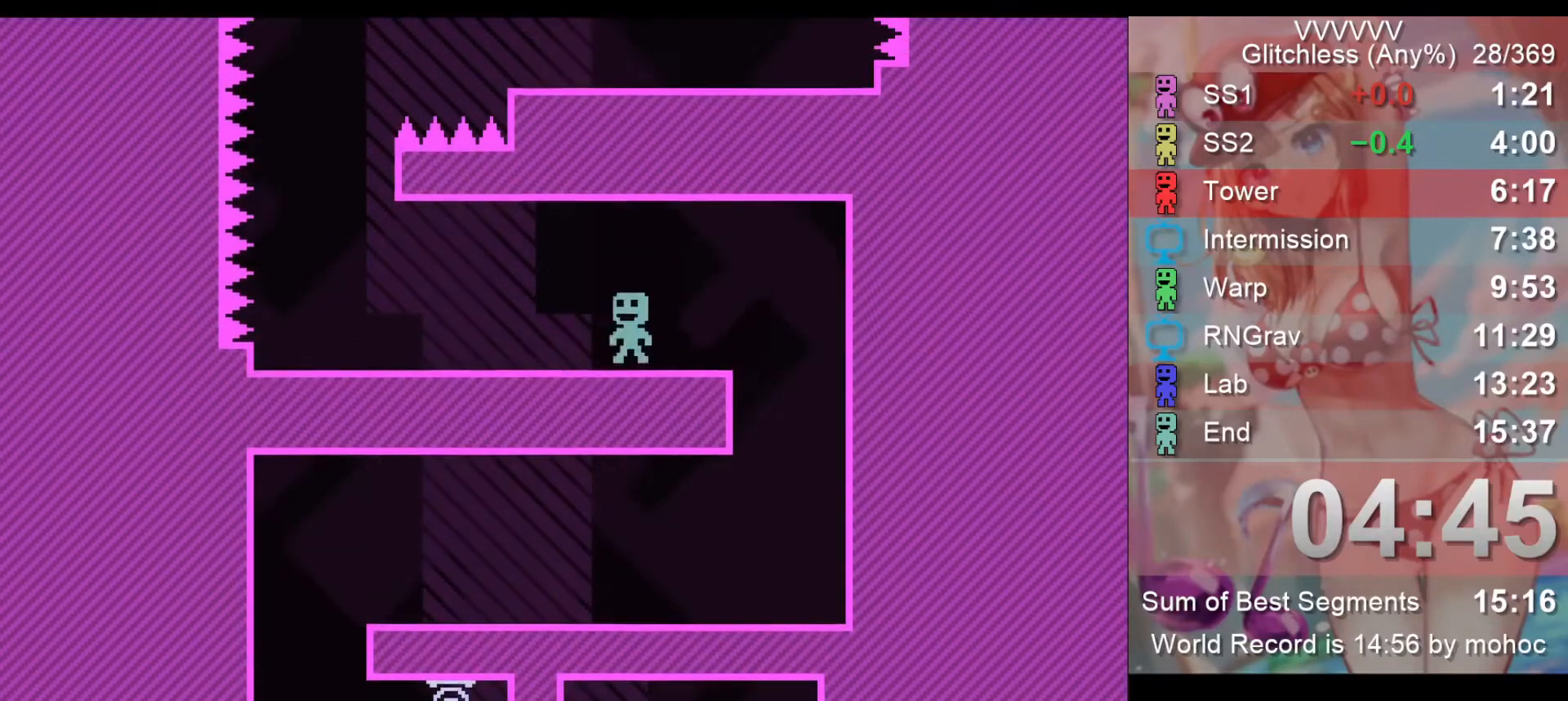
{"keys": ["right"], "events": [[33, "z", "up"], [500, "left", "up"], [500, "right", "down"]]}
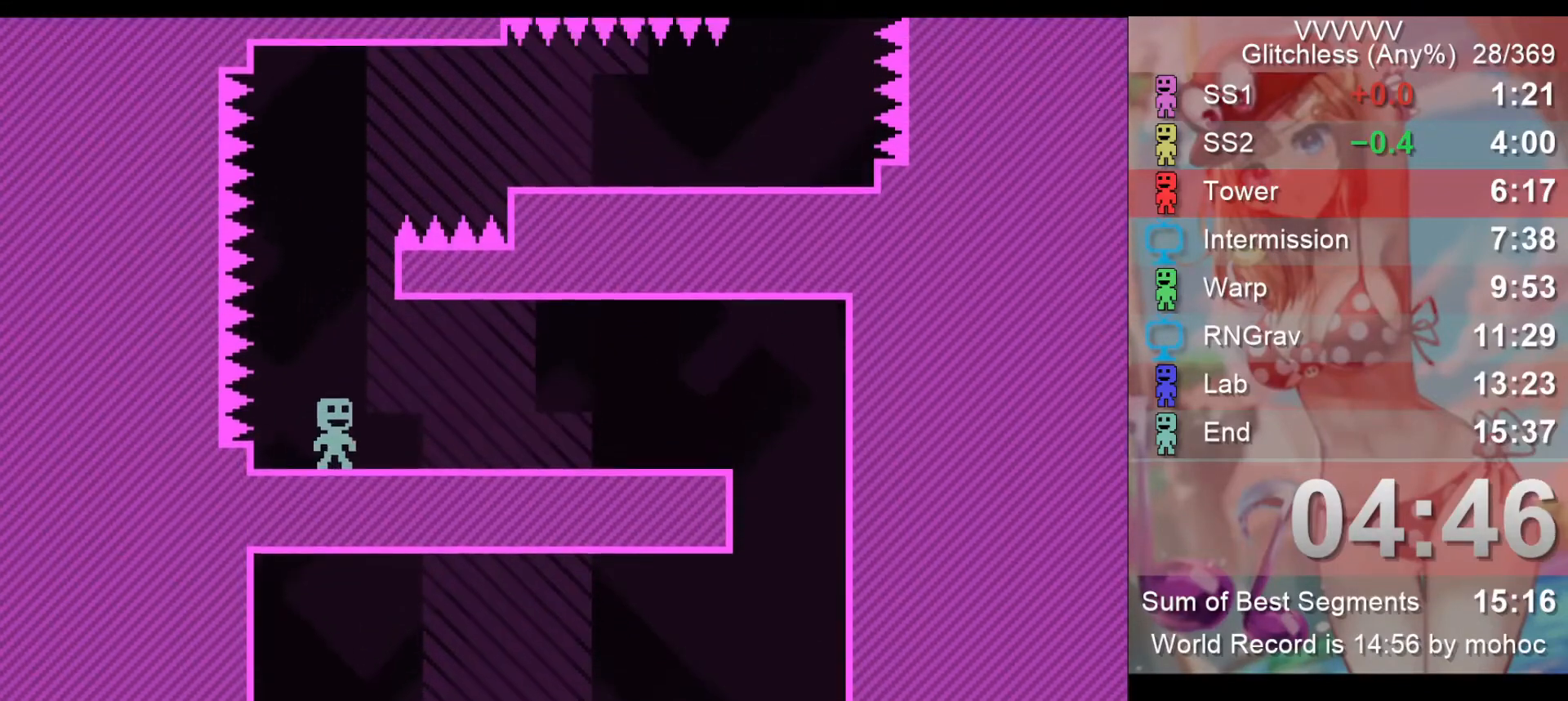
{"keys": ["z"], "events": [[100, "right", "up"], [367, "z", "down"]]}
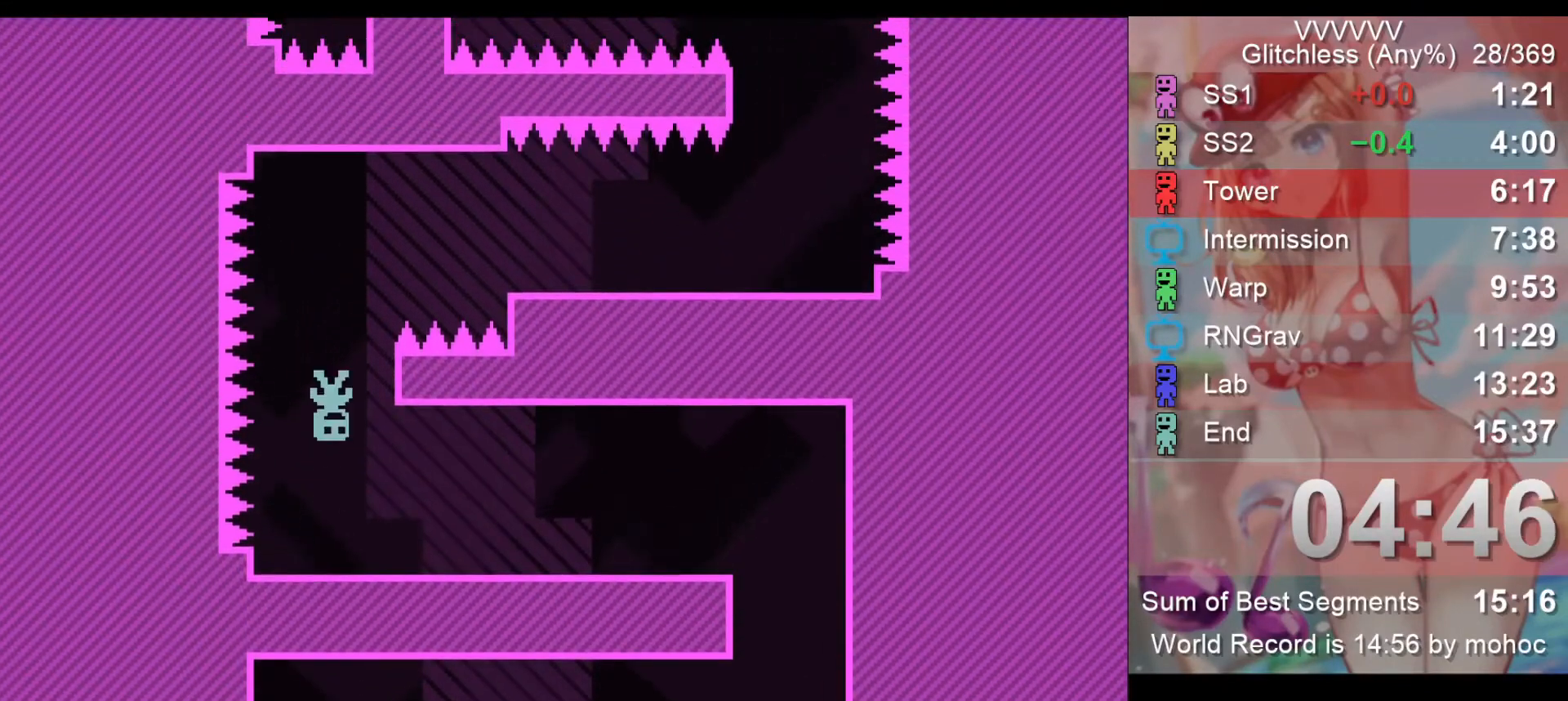
{"keys": ["right", "z"], "events": [[33, "z", "up"], [100, "right", "down"], [433, "z", "down"]]}
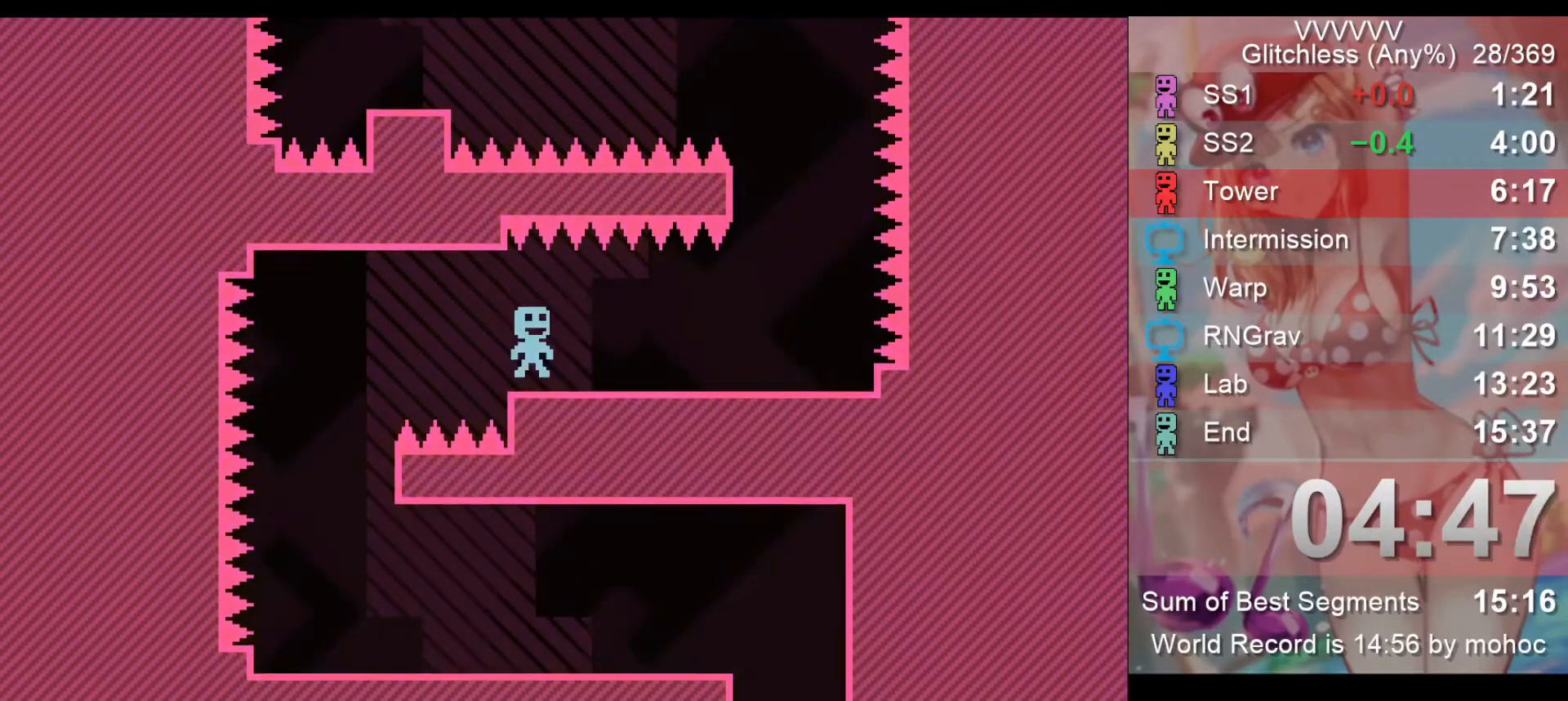
{"keys": ["left"], "events": [[67, "z", "up"], [500, "left", "down"], [500, "right", "up"]]}
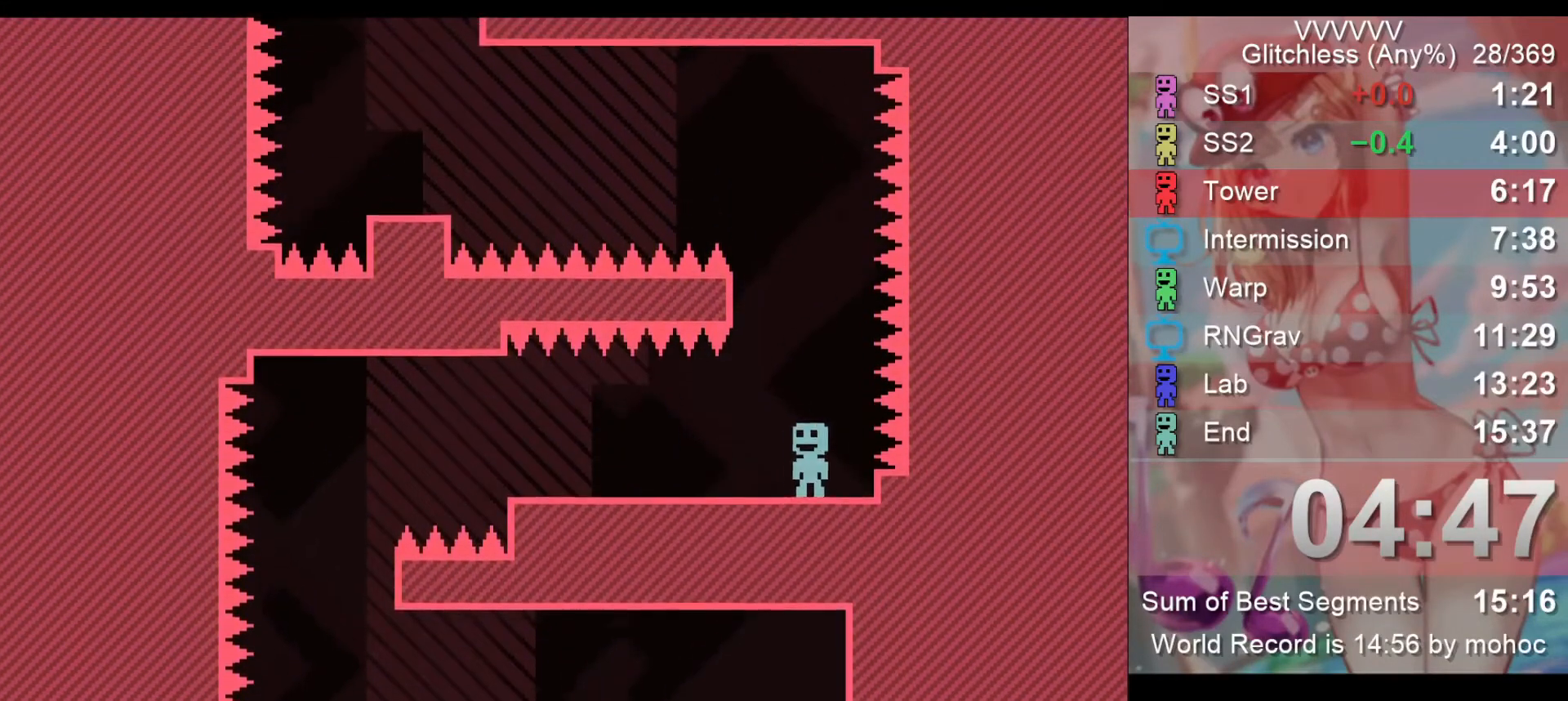
{"keys": [], "events": [[100, "left", "up"], [367, "z", "down"], [467, "z", "up"]]}
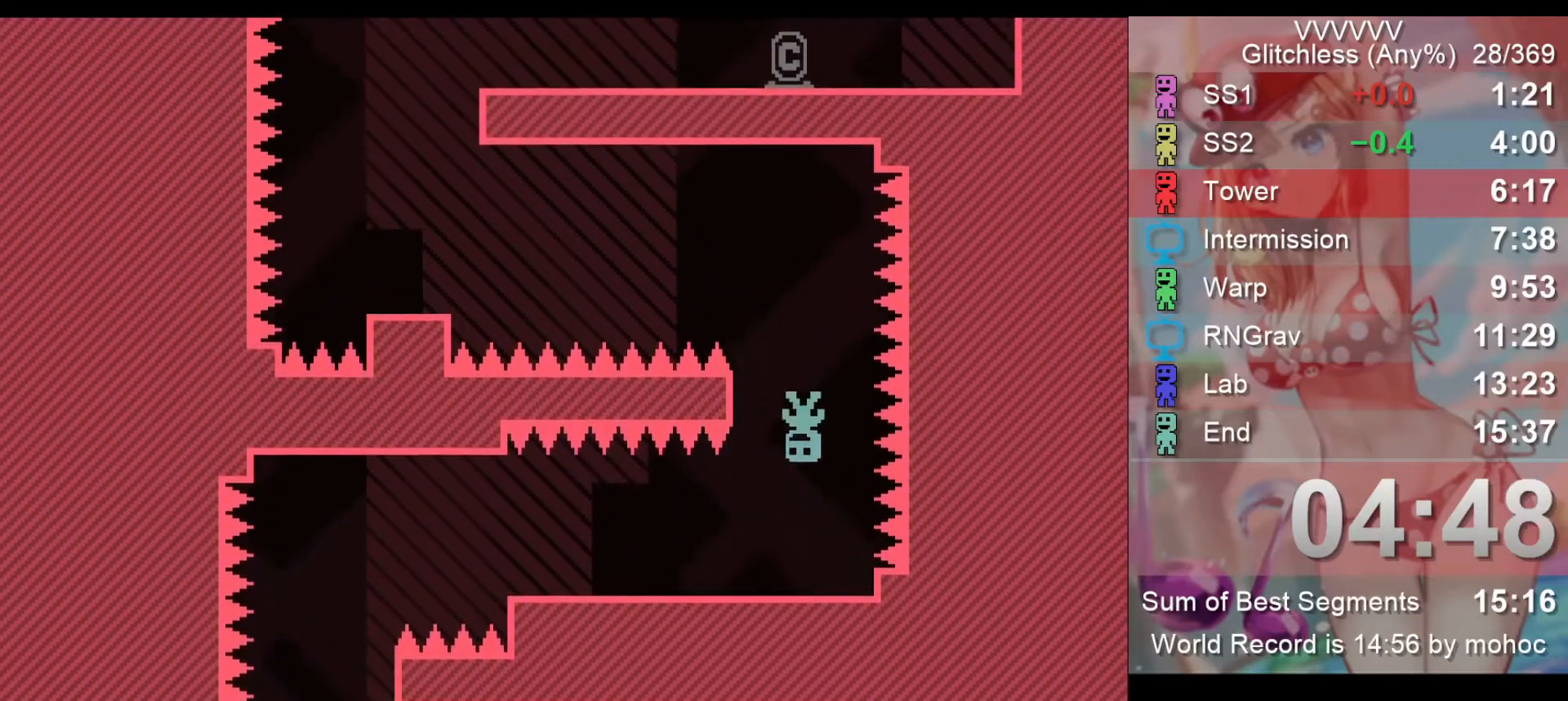
{"keys": ["left"], "events": [[400, "left", "down"]]}
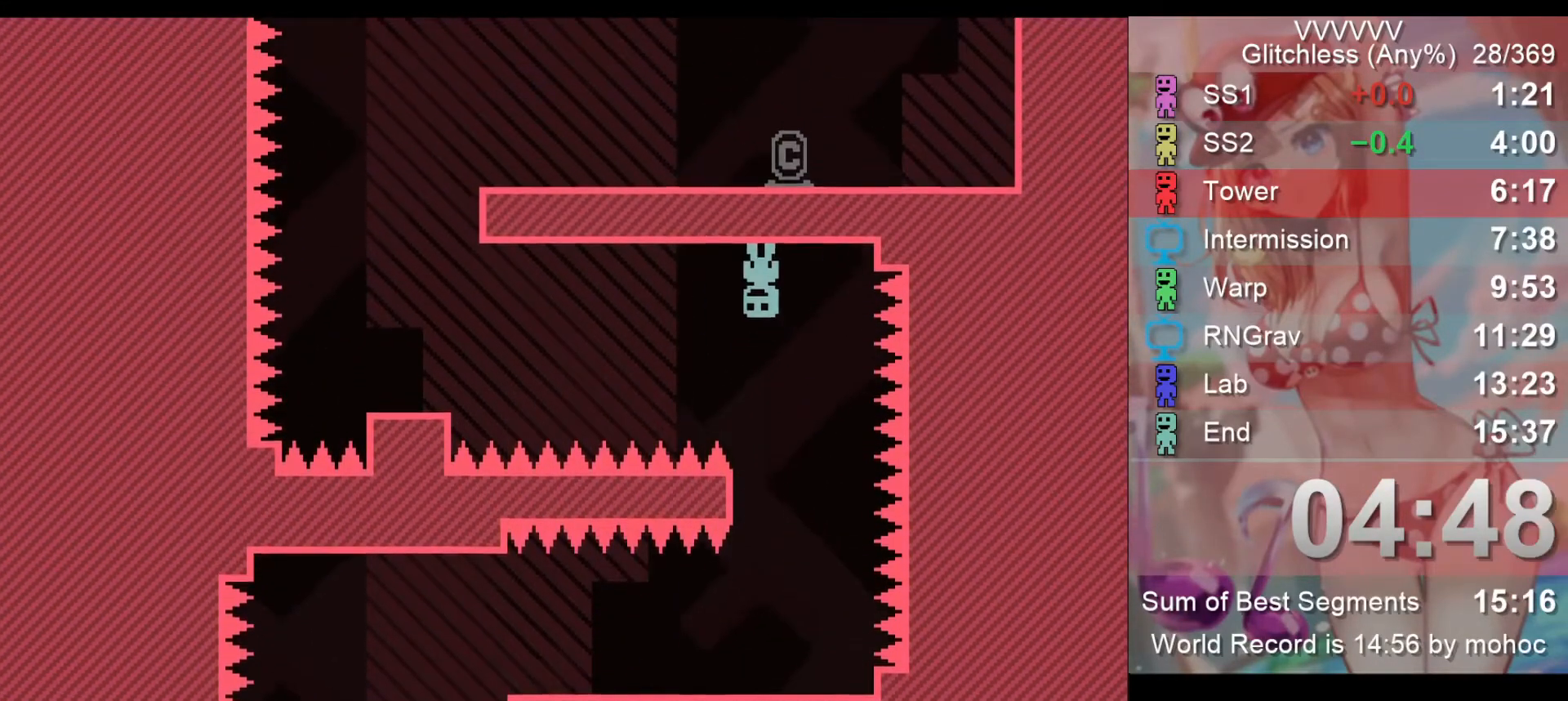
{"keys": ["left"], "events": []}
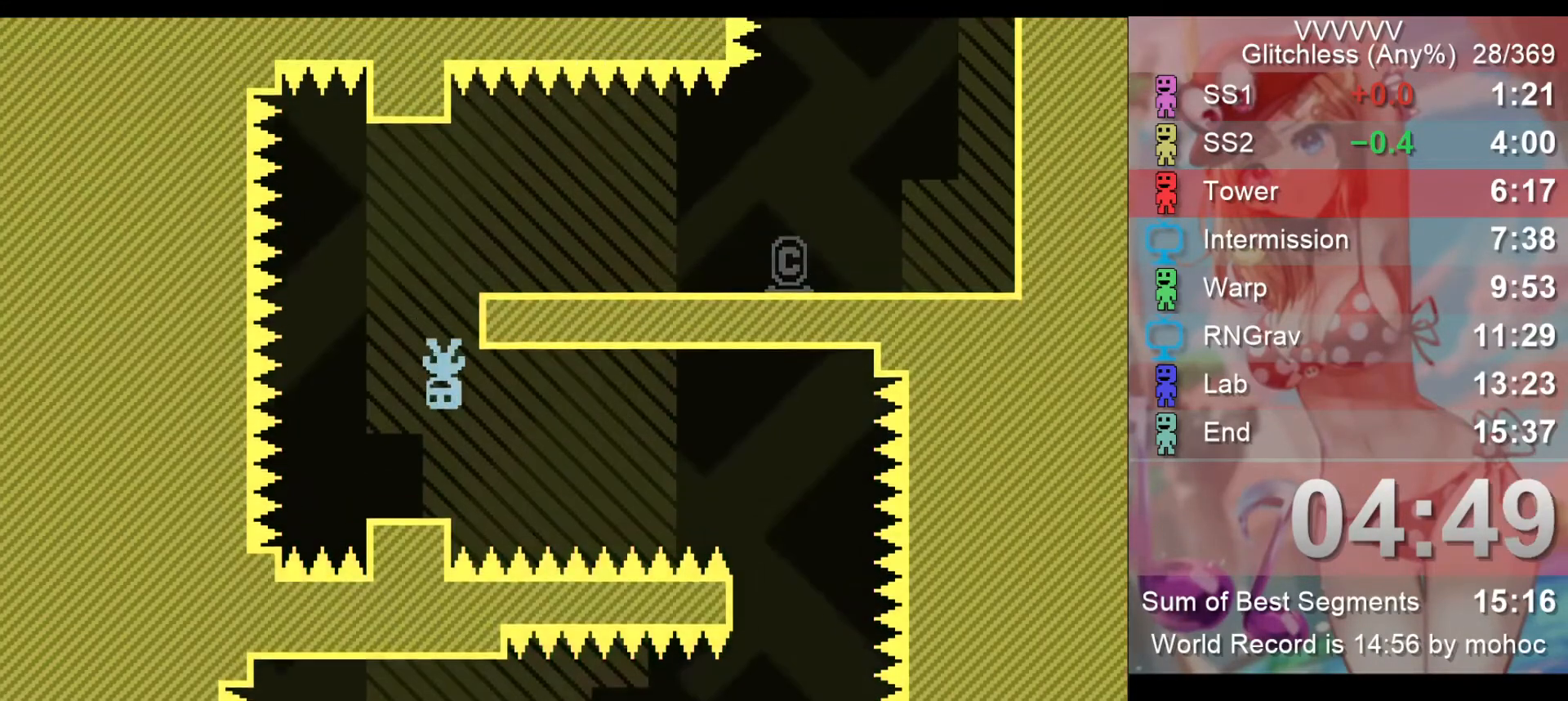
{"keys": ["right"], "events": [[33, "right", "down"], [100, "left", "up"], [200, "right", "up"], [433, "right", "down"]]}